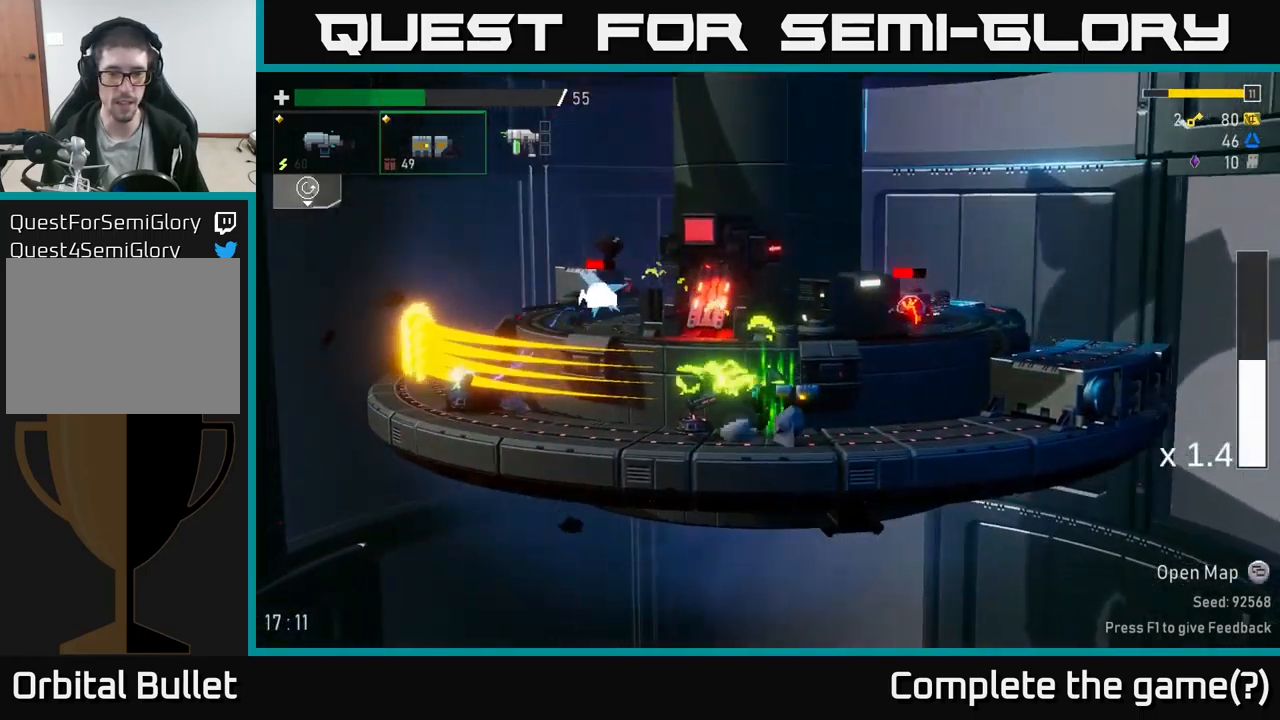
Gameplay with a controller (Xbox layout); each line is a JSON object with the inputs held at the frame after it. "events" lists button and stick changes between this image and that frame as [ms after this image, input, new state], when the widget could be followed in between.
{"buttons": [], "left_stick": "right", "right_stick": "center", "events": [[67, "left_stick", "right"], [334, "A", "down"], [467, "A", "up"]]}
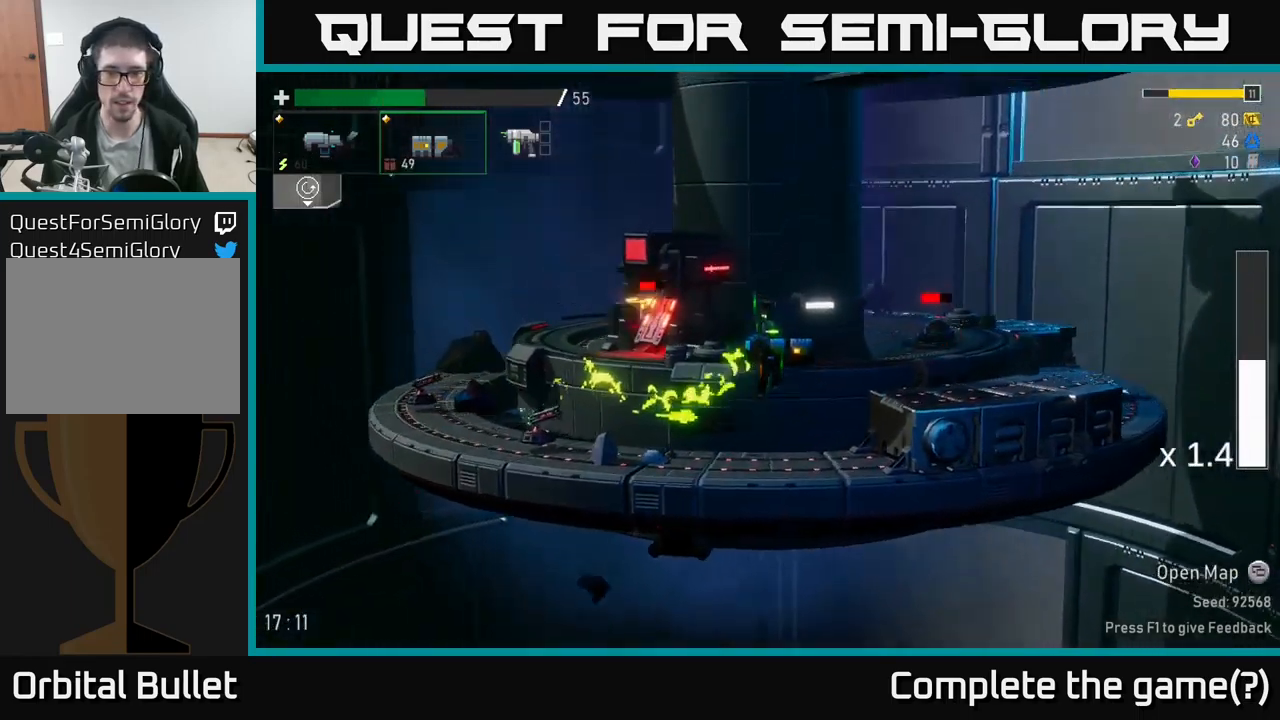
{"buttons": [], "left_stick": "right", "right_stick": "center", "events": [[250, "A", "down"], [350, "A", "up"], [350, "X", "down"], [500, "X", "up"]]}
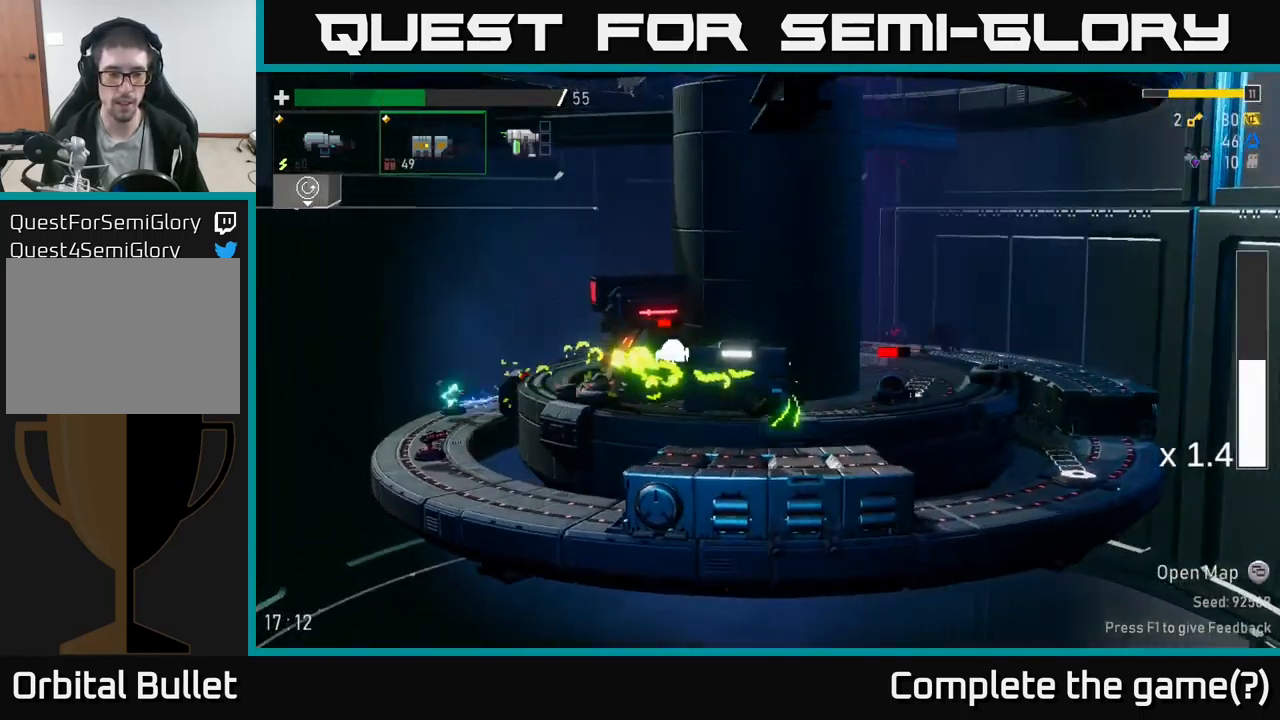
{"buttons": [], "left_stick": "right", "right_stick": "center", "events": []}
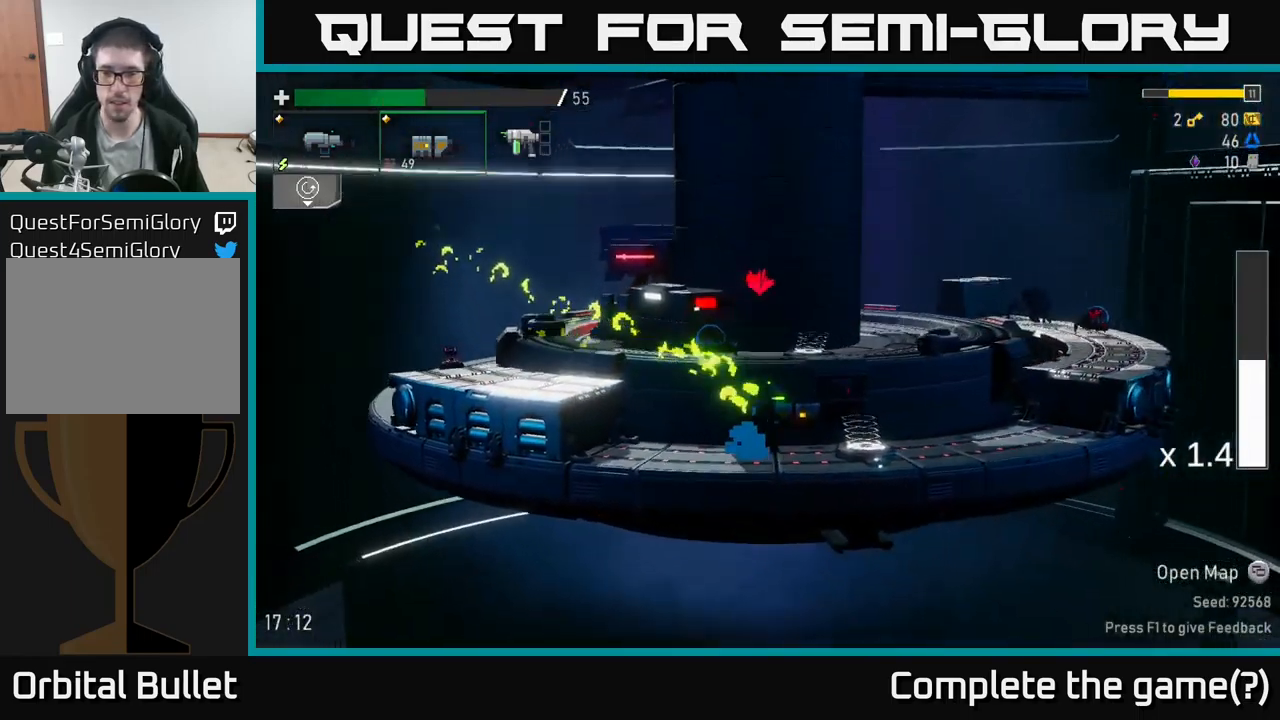
{"buttons": [], "left_stick": "right", "right_stick": "center", "events": [[200, "Y", "down"], [250, "left_stick", "center"], [267, "Y", "up"], [300, "left_stick", "left"], [450, "left_stick", "right"]]}
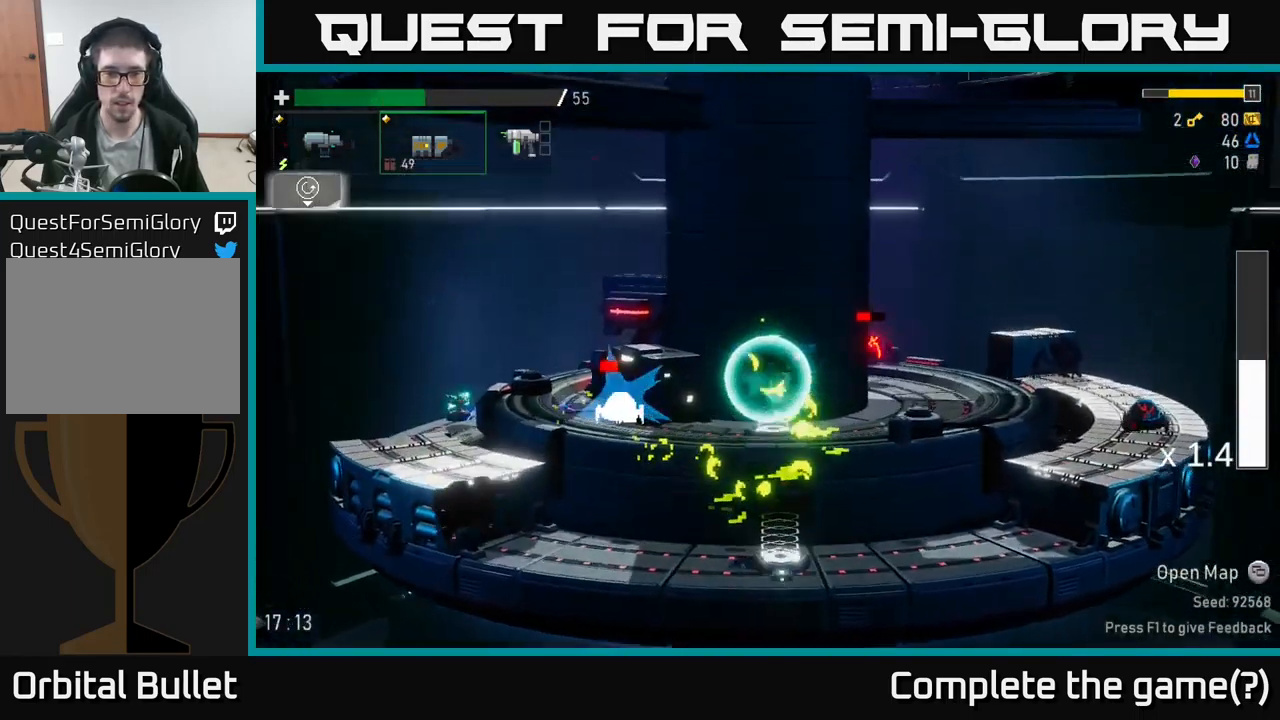
{"buttons": [], "left_stick": "down-left", "right_stick": "center", "events": [[250, "left_stick", "left"], [467, "left_stick", "down-left"]]}
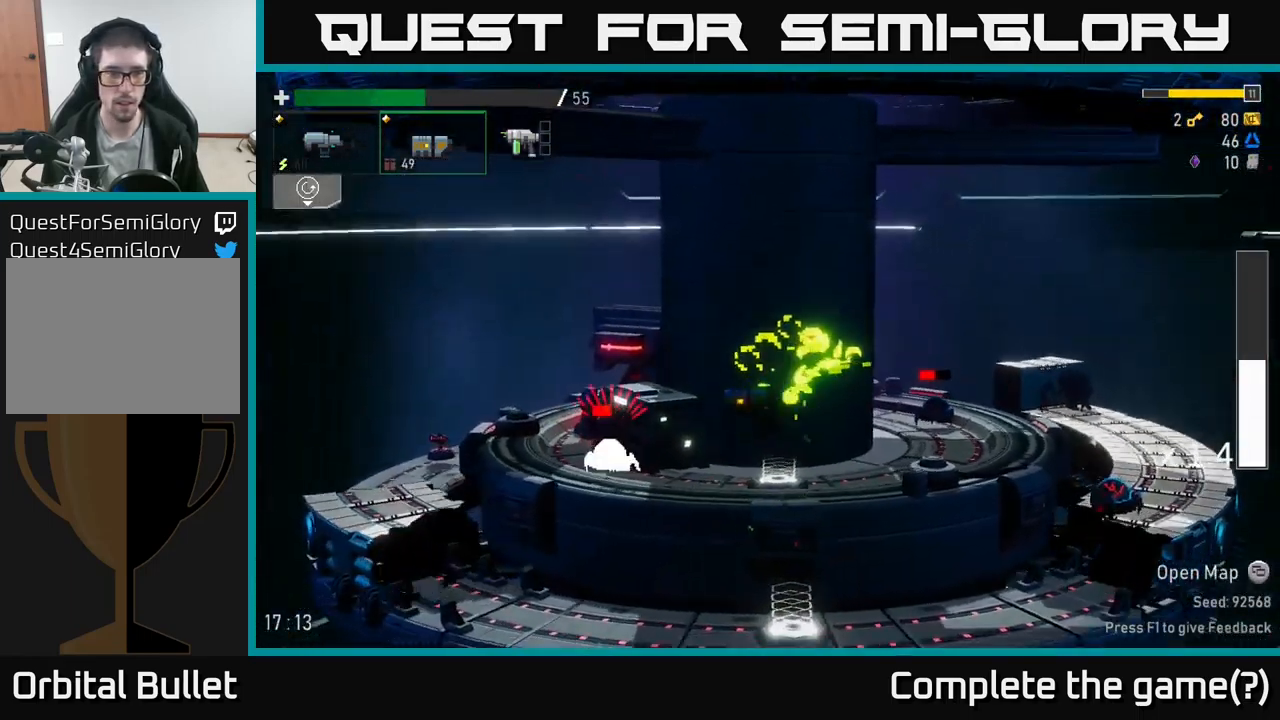
{"buttons": ["A"], "left_stick": "left", "right_stick": "center", "events": [[117, "R2", "down"], [234, "R2", "up"], [250, "B", "down"], [350, "B", "up"], [417, "left_stick", "left"], [467, "A", "down"]]}
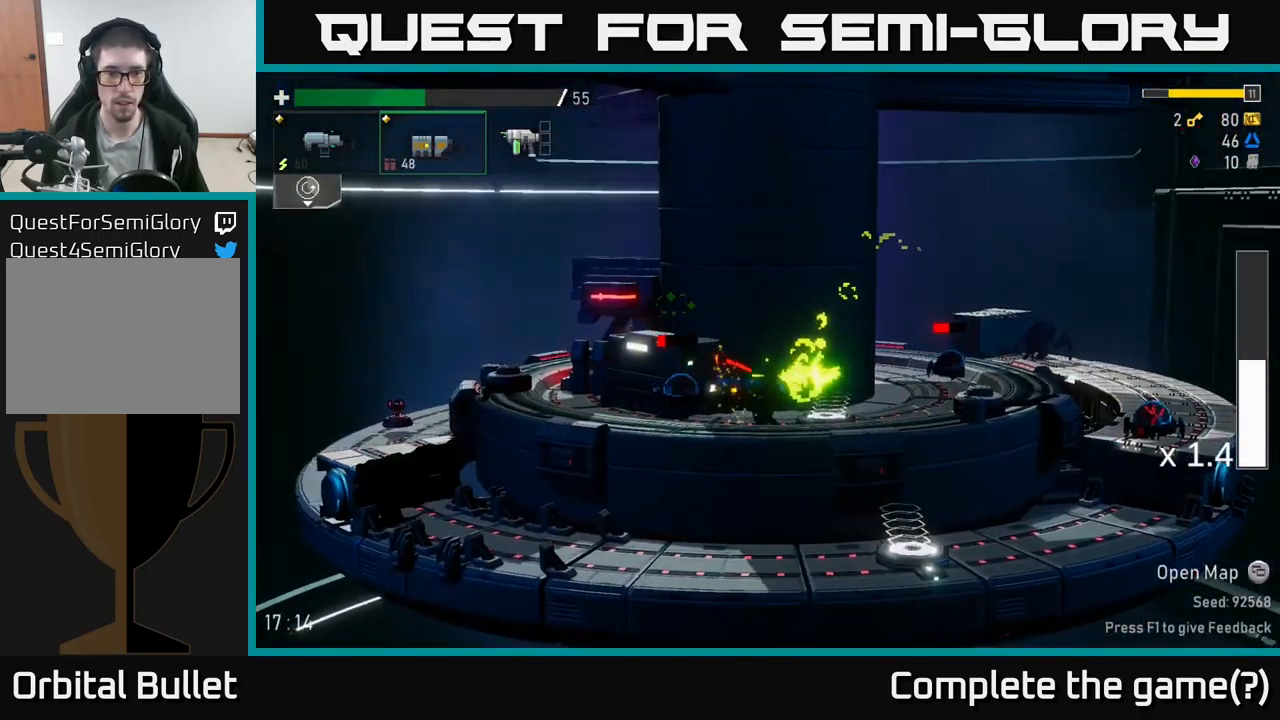
{"buttons": [], "left_stick": "right", "right_stick": "center", "events": [[50, "X", "down"], [84, "A", "up"], [134, "X", "up"], [450, "left_stick", "right"]]}
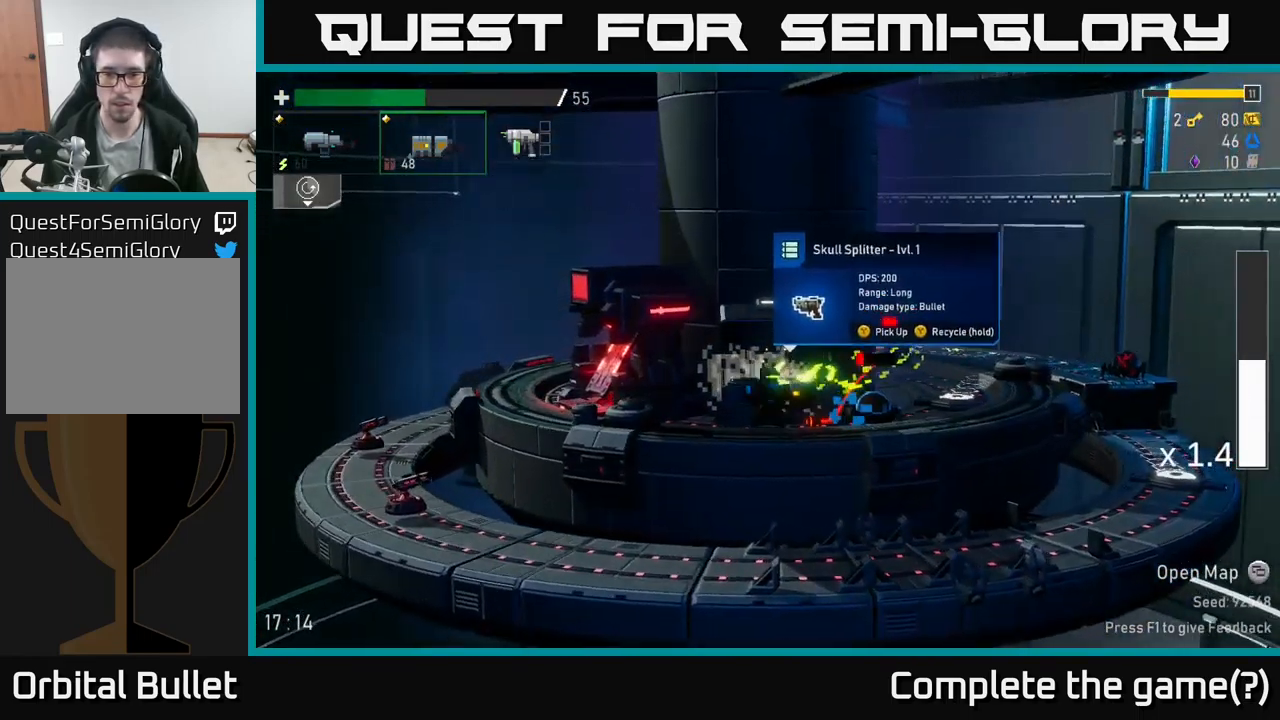
{"buttons": ["A"], "left_stick": "left", "right_stick": "center", "events": [[34, "R2", "down"], [50, "left_stick", "down"], [117, "R2", "up"], [217, "left_stick", "left"], [501, "A", "down"]]}
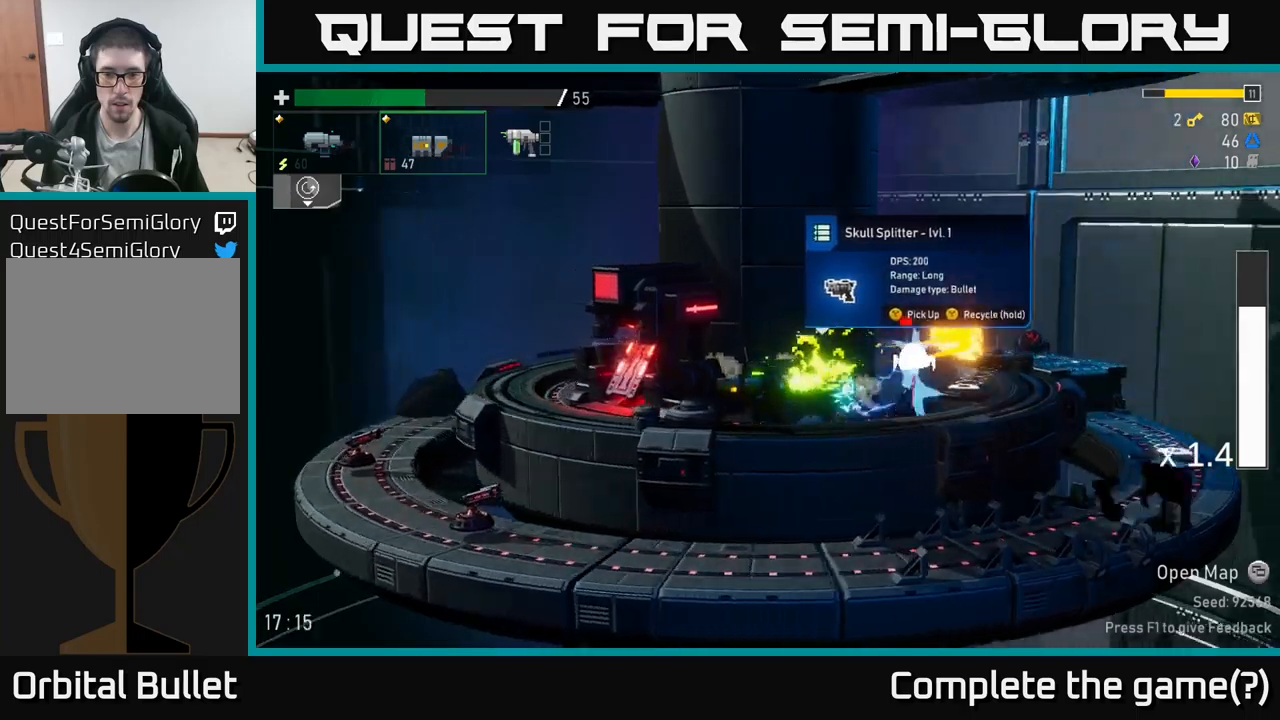
{"buttons": [], "left_stick": "right", "right_stick": "center", "events": [[100, "X", "down"], [133, "A", "up"], [233, "X", "up"], [283, "left_stick", "right"]]}
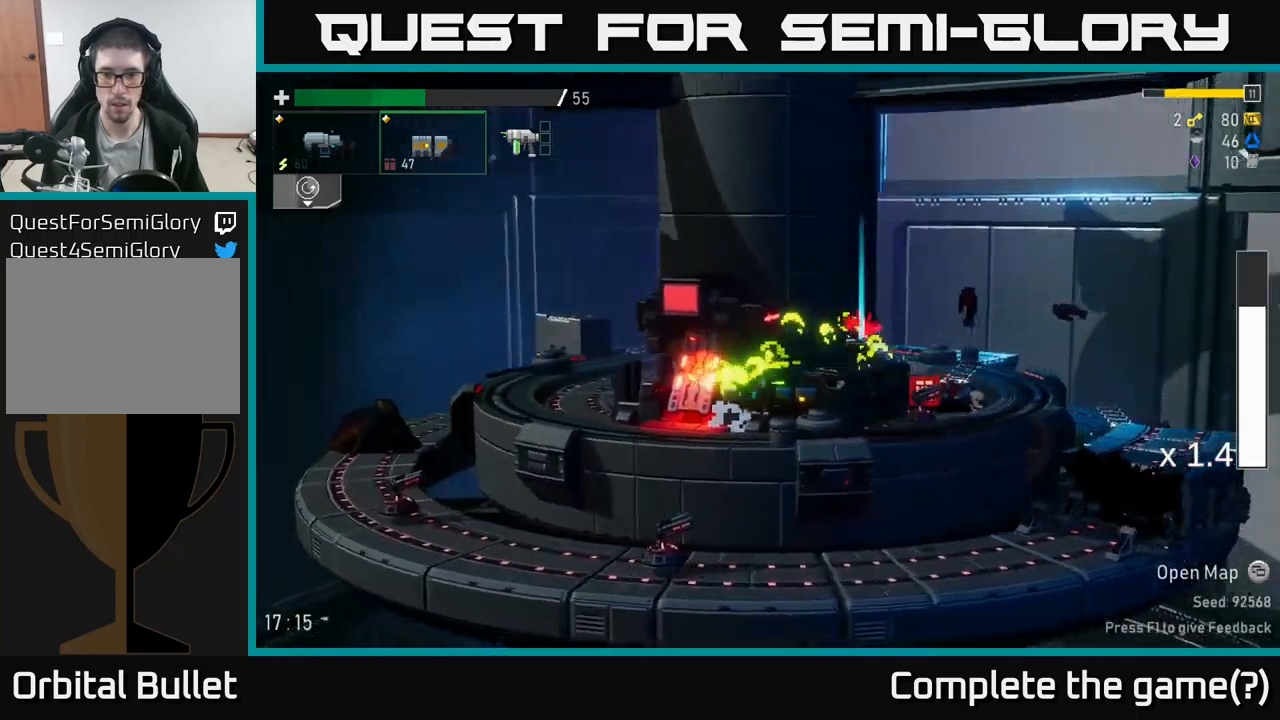
{"buttons": [], "left_stick": "right", "right_stick": "center", "events": []}
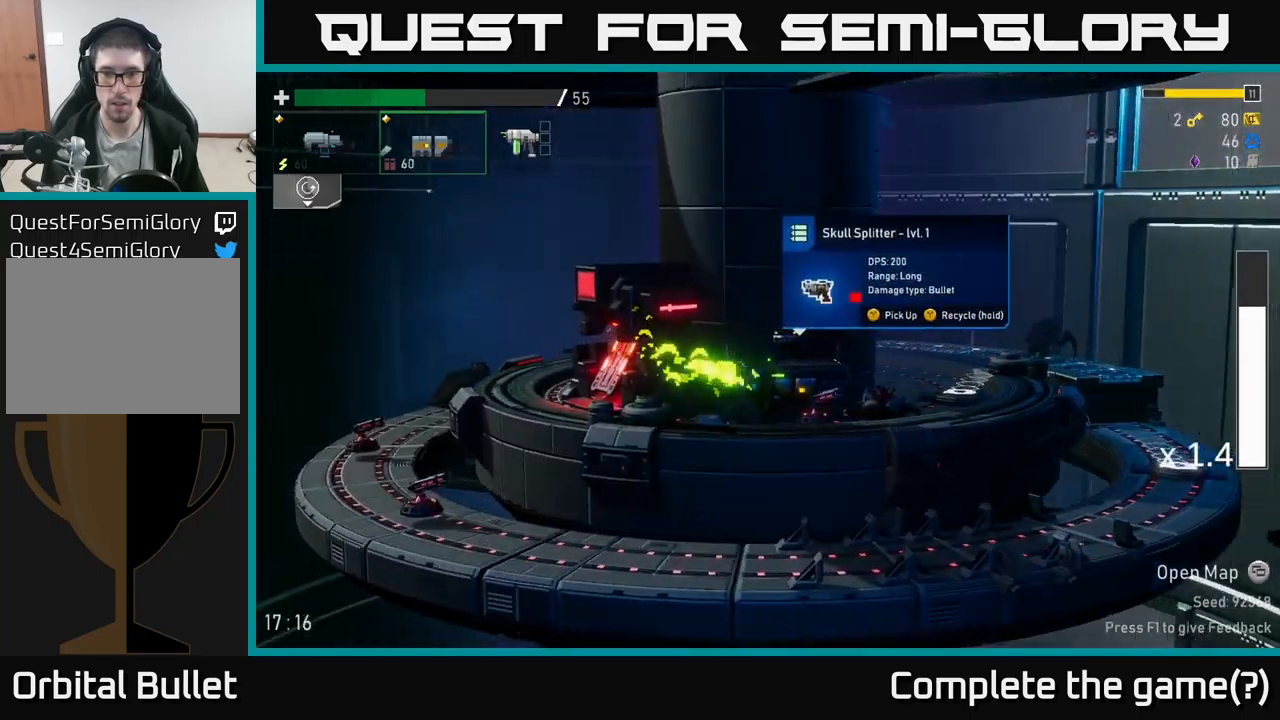
{"buttons": [], "left_stick": "right", "right_stick": "center", "events": [[83, "A", "down"], [133, "R2", "down"], [200, "A", "up"], [216, "left_stick", "down-right"], [250, "R2", "up"], [366, "left_stick", "right"]]}
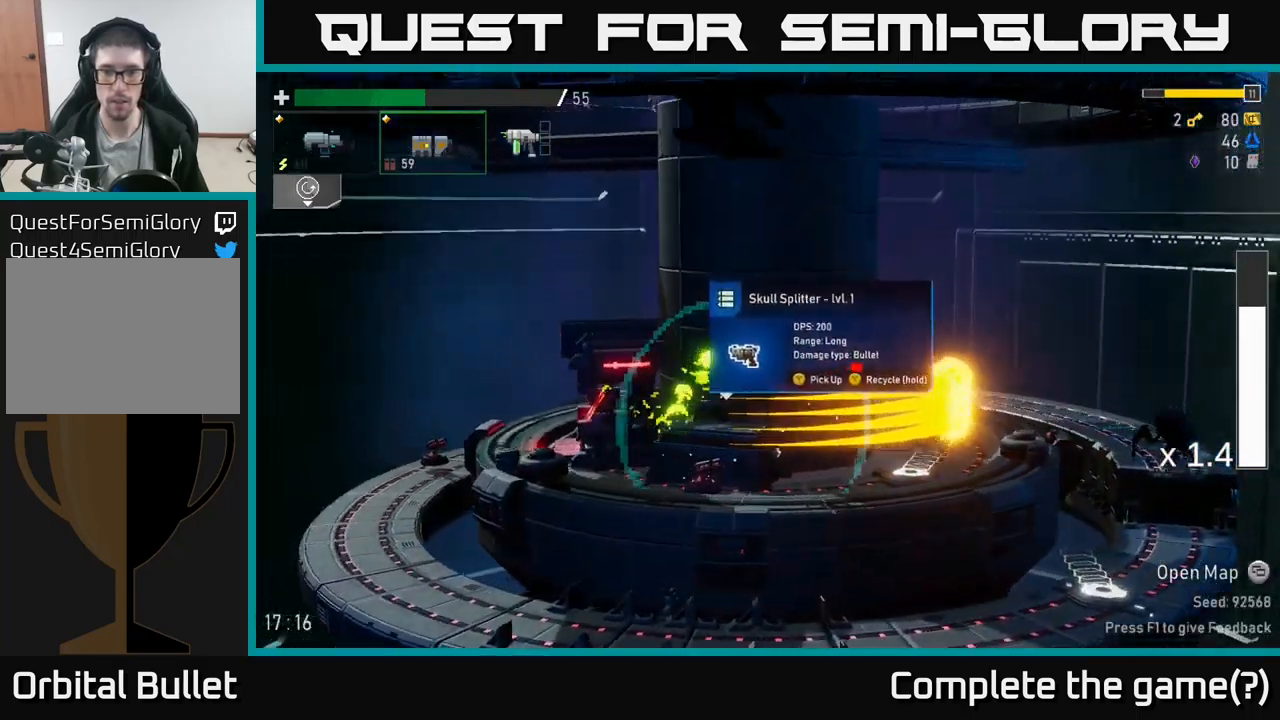
{"buttons": [], "left_stick": "right", "right_stick": "center", "events": [[316, "A", "down"], [366, "X", "down"], [416, "A", "up"], [450, "X", "up"]]}
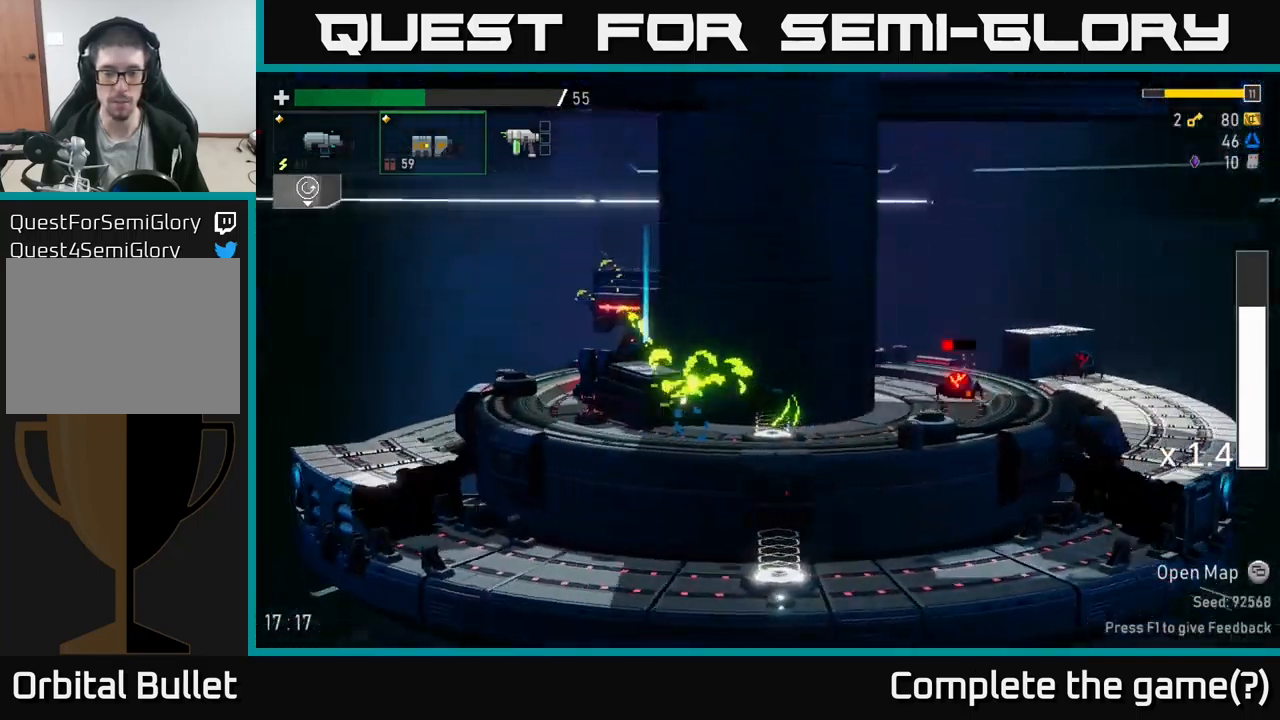
{"buttons": [], "left_stick": "right", "right_stick": "center", "events": [[200, "left_stick", "down"], [283, "R2", "down"], [333, "R2", "up"], [400, "left_stick", "right"]]}
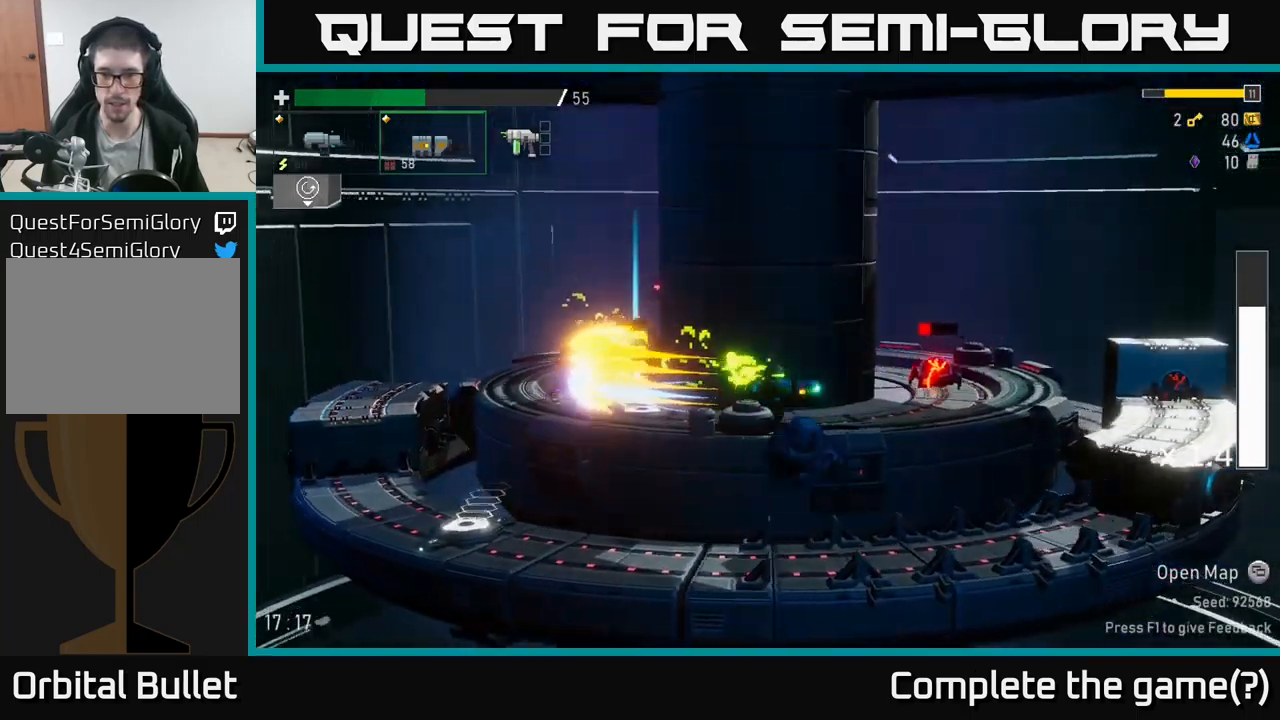
{"buttons": [], "left_stick": "right", "right_stick": "center", "events": [[200, "left_stick", "down"], [233, "R2", "down"], [300, "A", "down"], [316, "R2", "up"], [316, "left_stick", "right"], [333, "X", "down"], [400, "A", "up"], [433, "X", "up"]]}
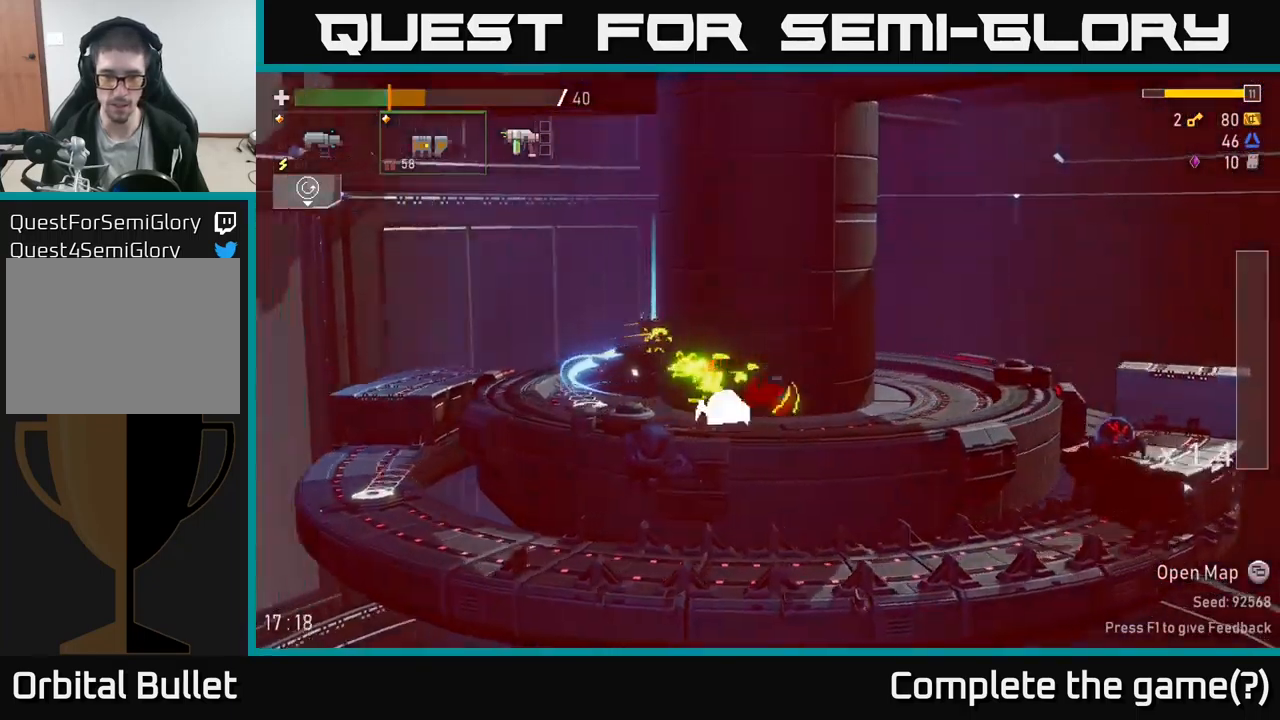
{"buttons": [], "left_stick": "center", "right_stick": "center", "events": [[133, "left_stick", "left"], [300, "R2", "down"], [300, "left_stick", "down"], [400, "R2", "up"], [466, "left_stick", "center"]]}
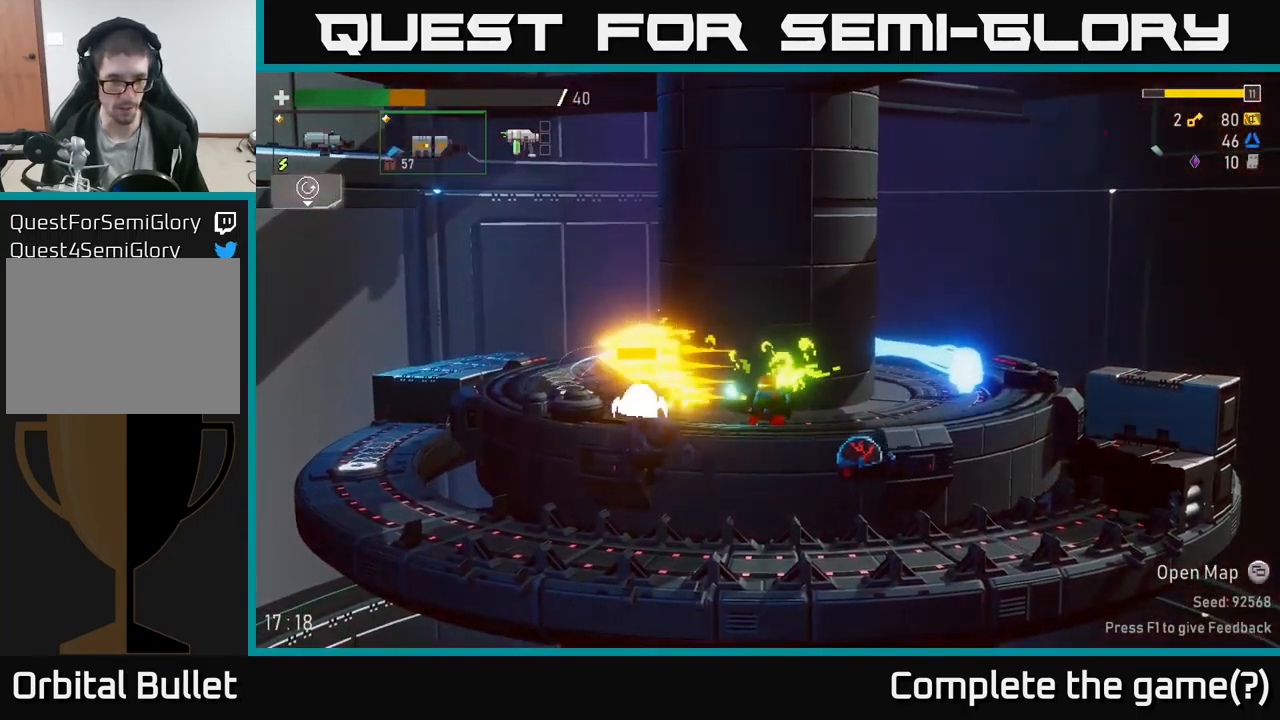
{"buttons": [], "left_stick": "down-left", "right_stick": "center", "events": [[16, "left_stick", "left"], [300, "A", "down"], [316, "left_stick", "down"], [366, "X", "down"], [416, "A", "up"], [433, "left_stick", "down-left"], [450, "X", "up"]]}
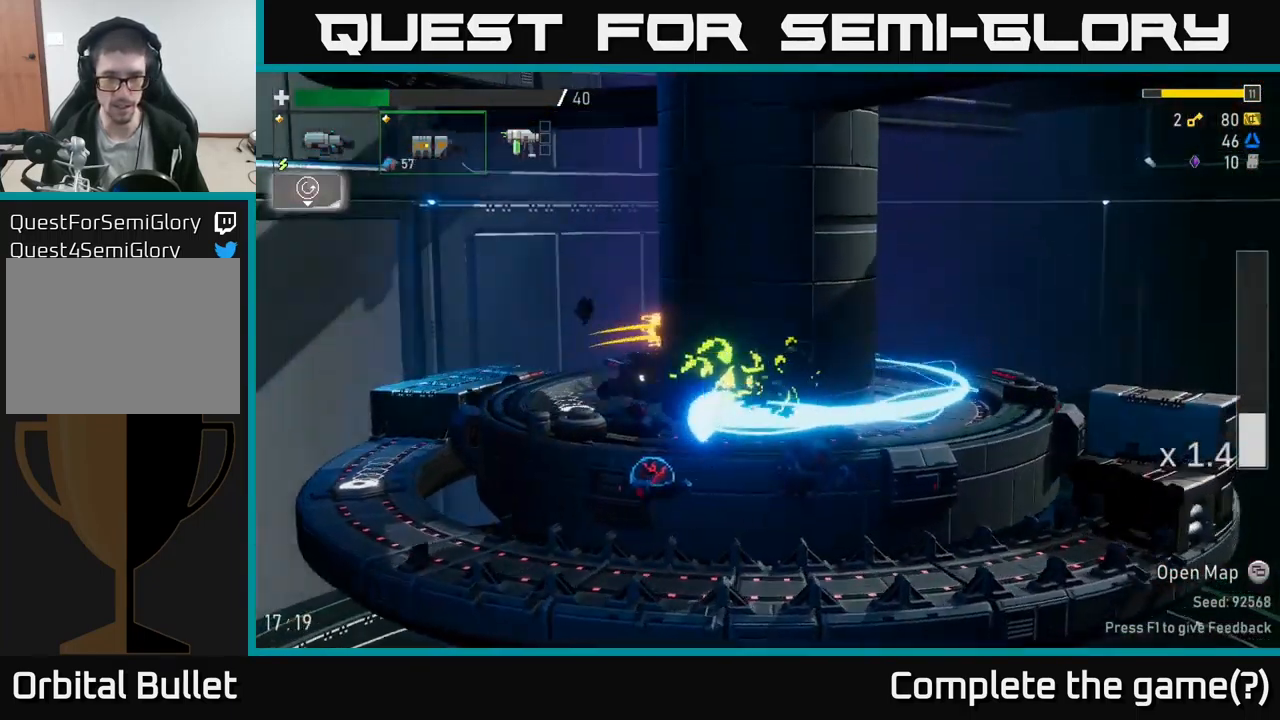
{"buttons": [], "left_stick": "right", "right_stick": "center", "events": [[66, "left_stick", "left"], [216, "left_stick", "up-left"], [416, "left_stick", "right"]]}
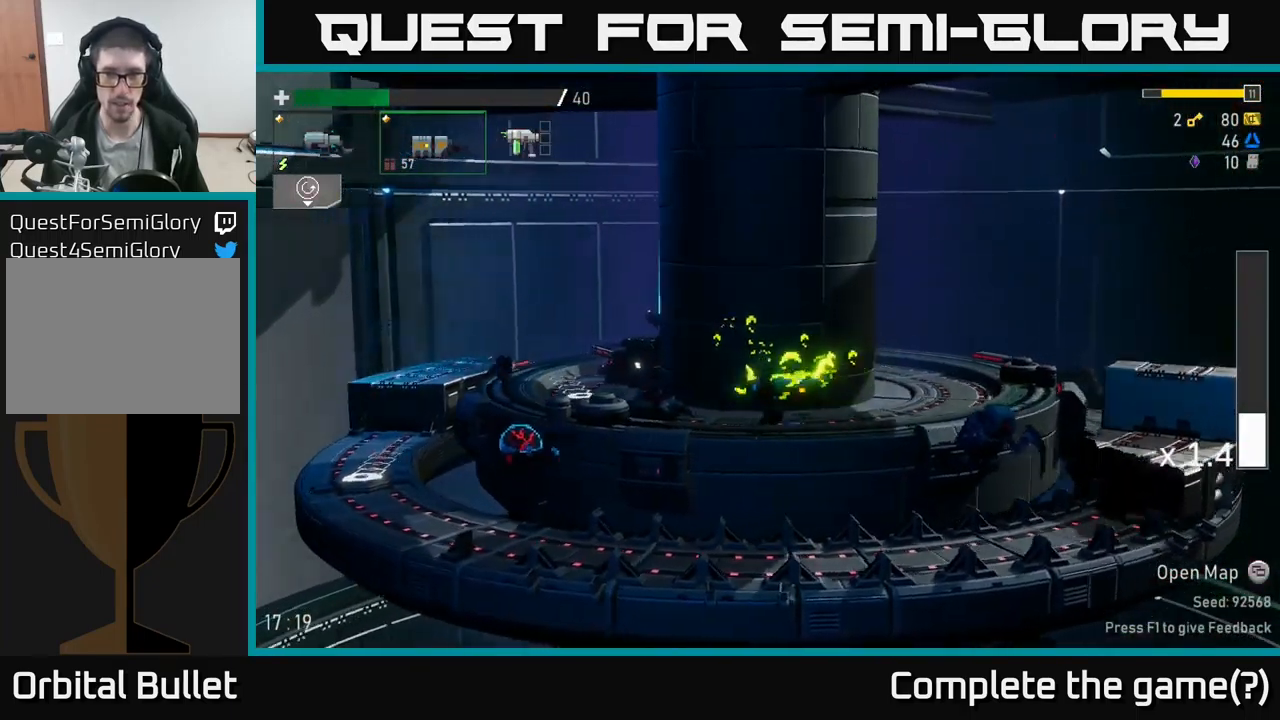
{"buttons": [], "left_stick": "left", "right_stick": "center", "events": [[100, "left_stick", "left"]]}
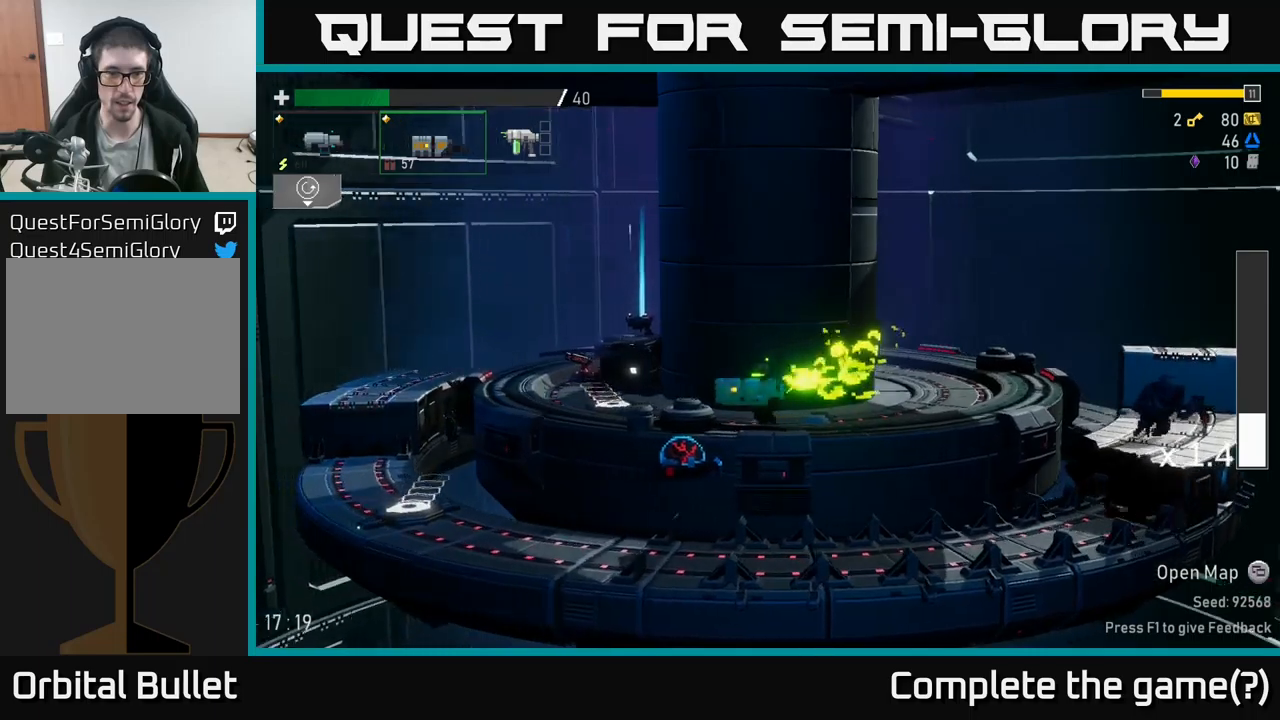
{"buttons": [], "left_stick": "left", "right_stick": "center", "events": []}
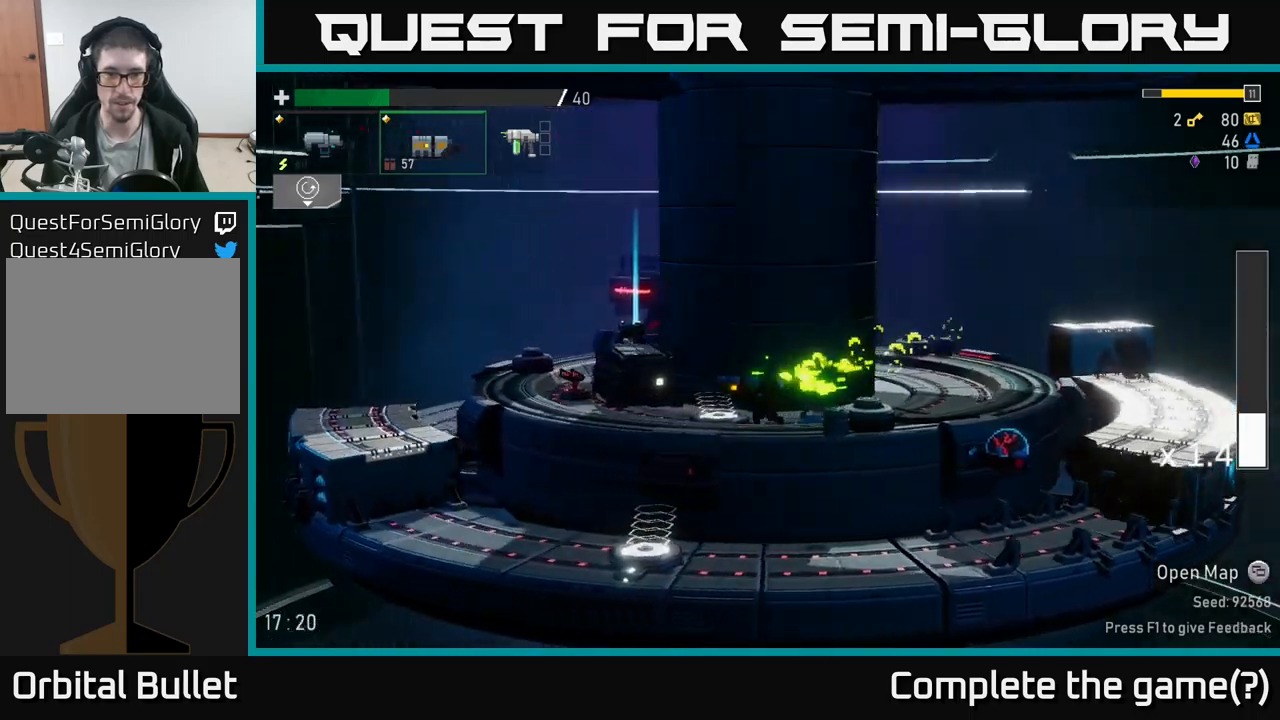
{"buttons": [], "left_stick": "right", "right_stick": "center", "events": [[33, "Y", "down"], [133, "left_stick", "down"], [150, "Y", "up"], [183, "left_stick", "right"]]}
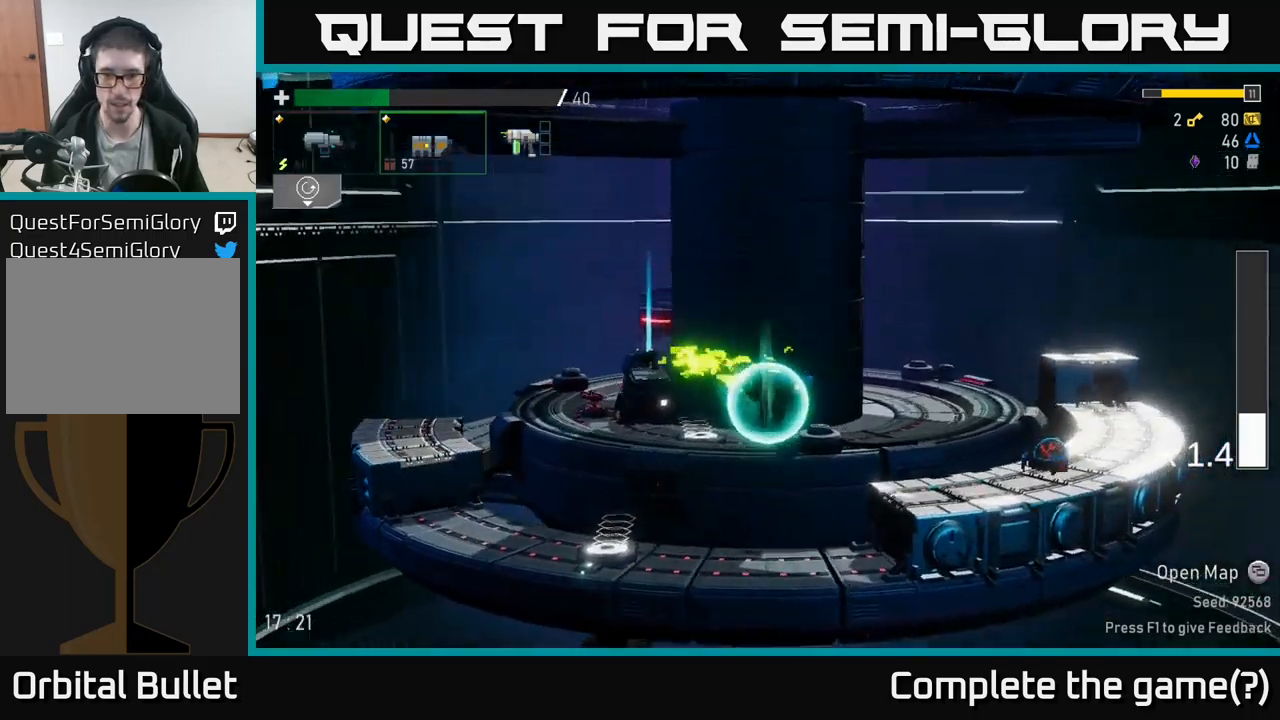
{"buttons": [], "left_stick": "right", "right_stick": "center", "events": [[217, "R2", "down"], [300, "R2", "up"]]}
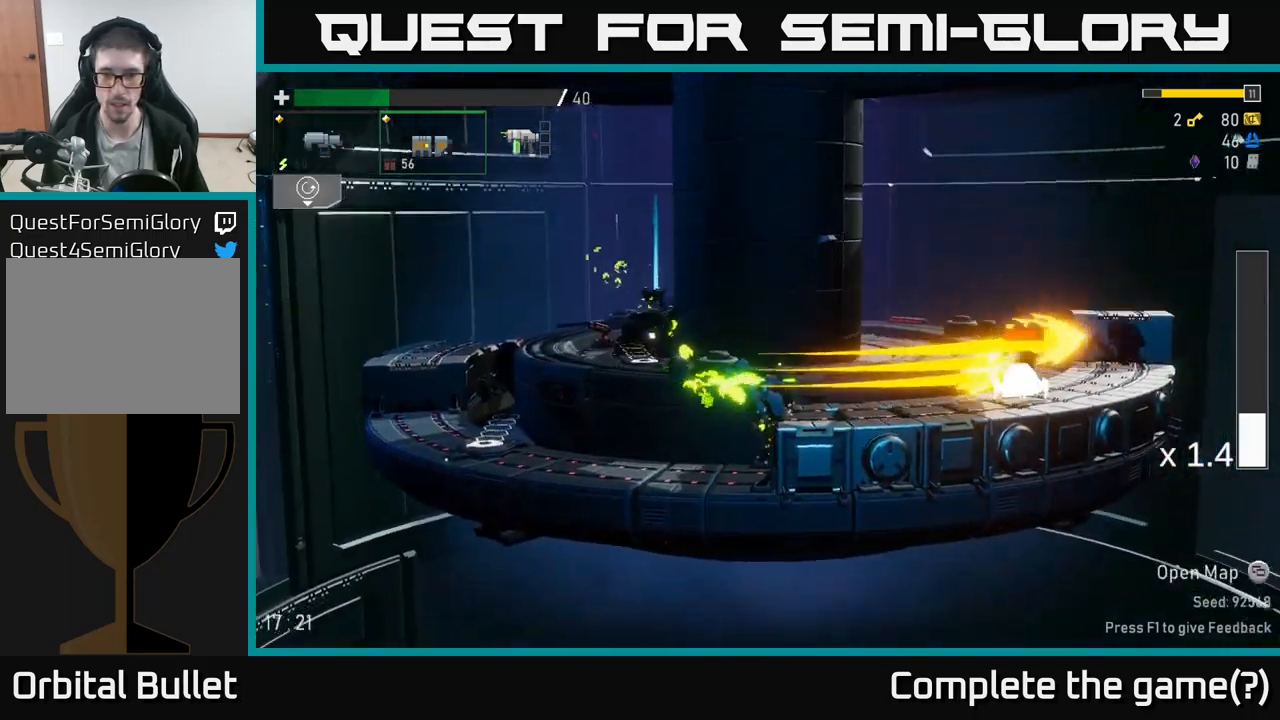
{"buttons": [], "left_stick": "right", "right_stick": "center", "events": [[233, "A", "down"], [267, "R2", "down"], [333, "A", "up"], [367, "R2", "up"]]}
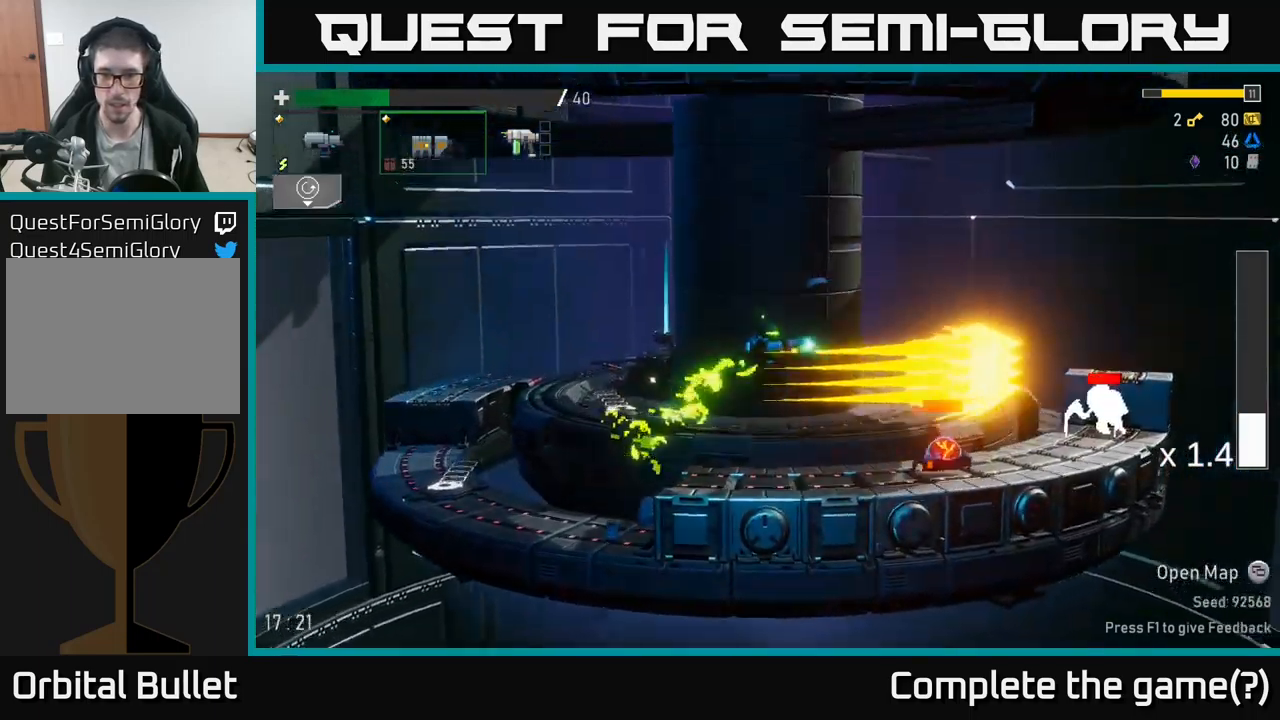
{"buttons": ["A", "X"], "left_stick": "right", "right_stick": "center", "events": [[67, "left_stick", "center"], [133, "left_stick", "down"], [400, "A", "down"], [400, "R2", "down"], [450, "X", "down"], [483, "R2", "up"], [483, "left_stick", "right"]]}
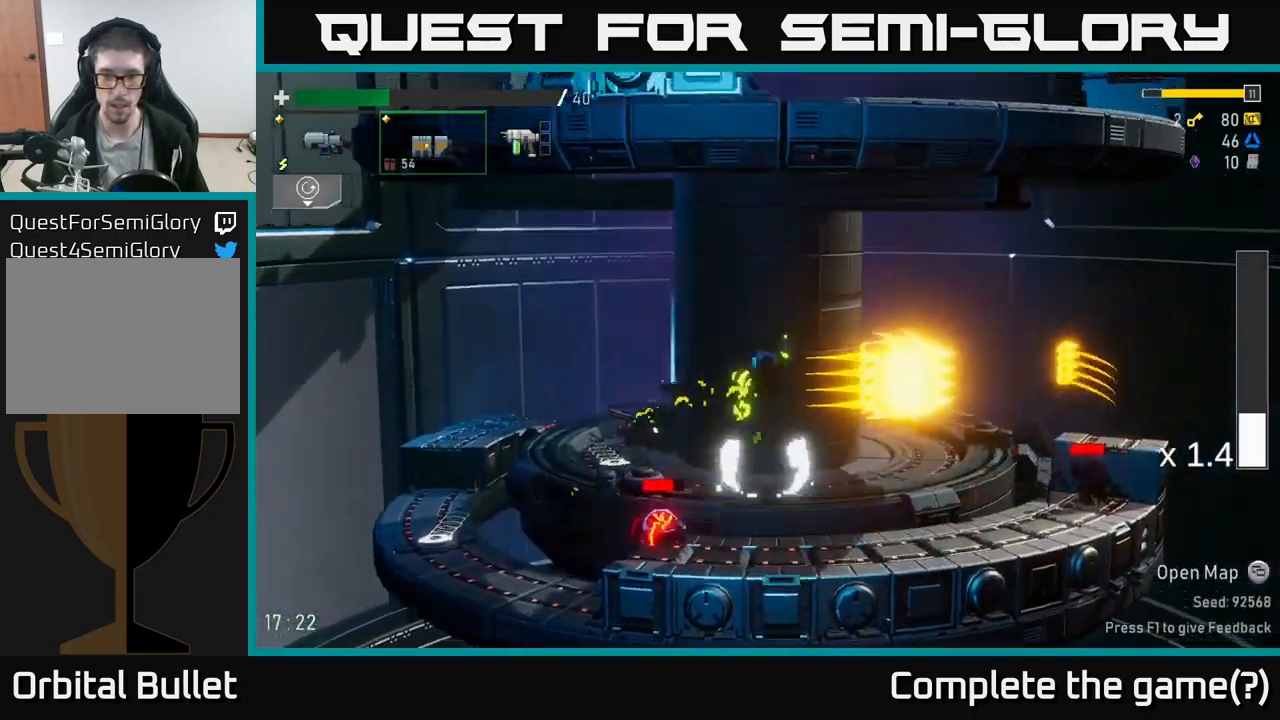
{"buttons": [], "left_stick": "down", "right_stick": "center", "events": [[17, "A", "up"], [33, "X", "up"], [333, "left_stick", "down-left"], [400, "left_stick", "down"]]}
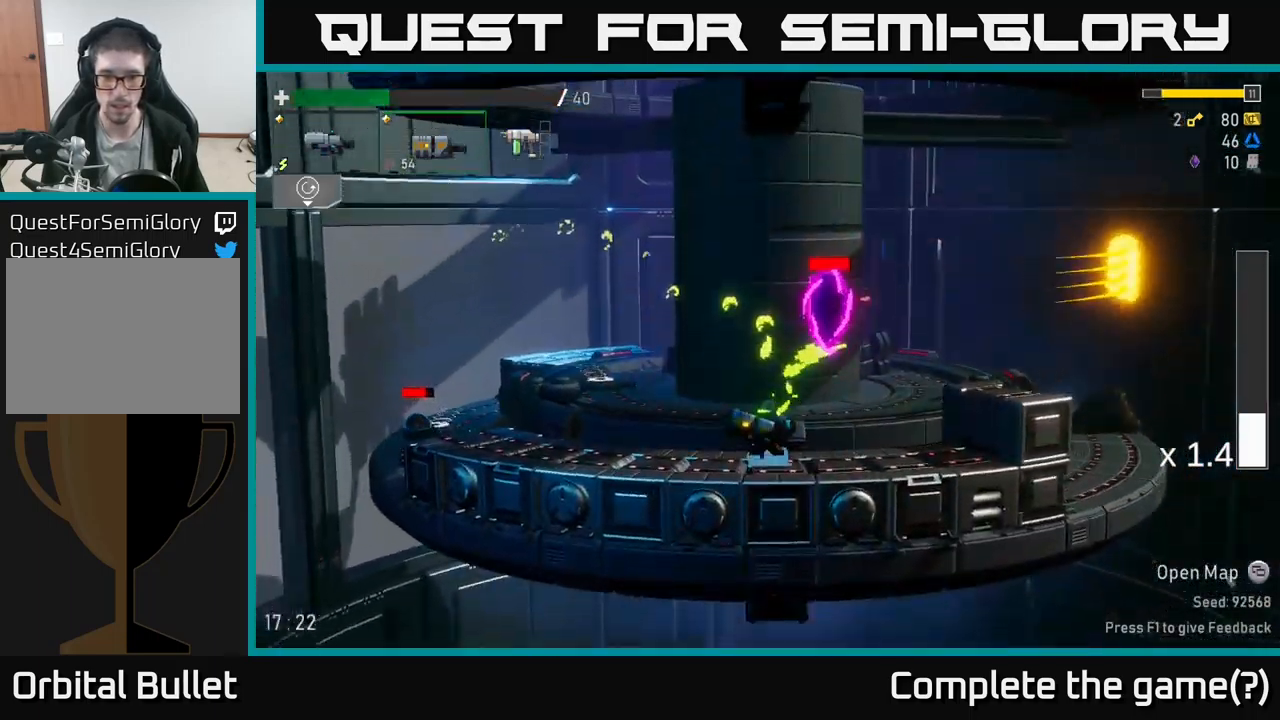
{"buttons": [], "left_stick": "right", "right_stick": "center", "events": [[33, "left_stick", "down-right"], [50, "R2", "down"], [150, "R2", "up"], [333, "left_stick", "right"]]}
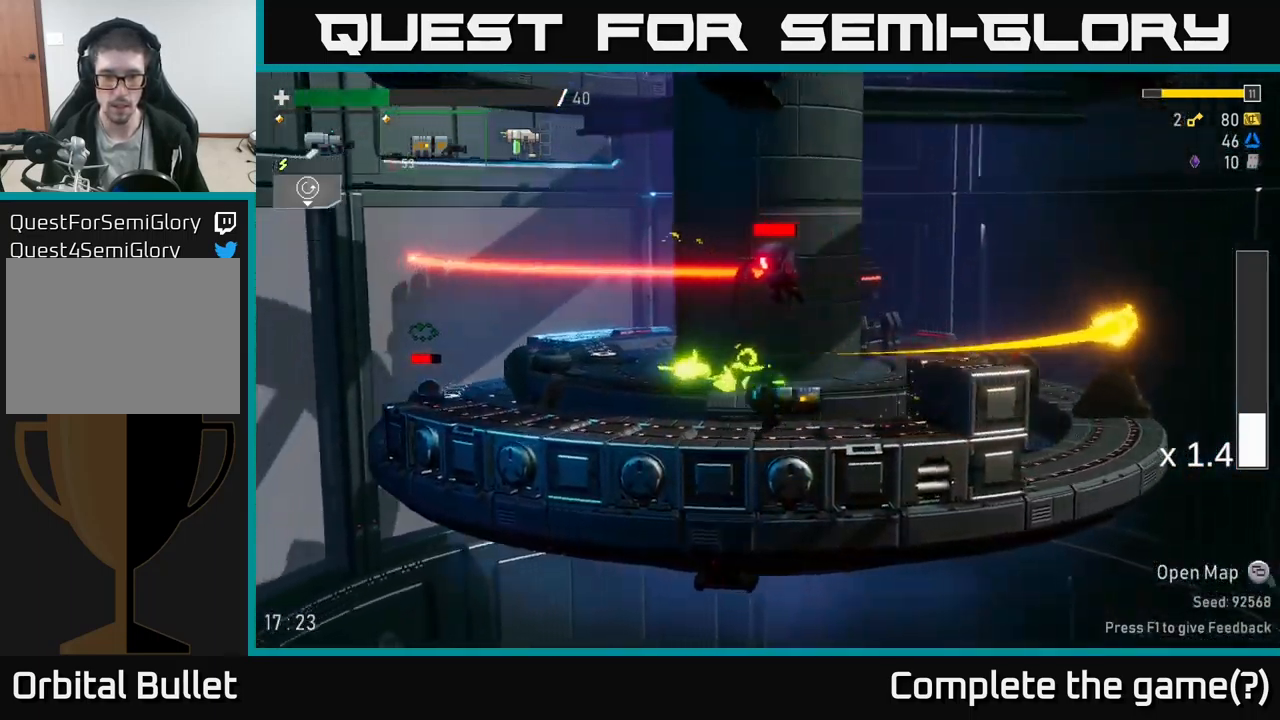
{"buttons": [], "left_stick": "center", "right_stick": "center", "events": [[100, "A", "down"], [300, "left_stick", "left"], [317, "A", "up"], [317, "R2", "down"], [417, "R2", "up"], [433, "left_stick", "center"]]}
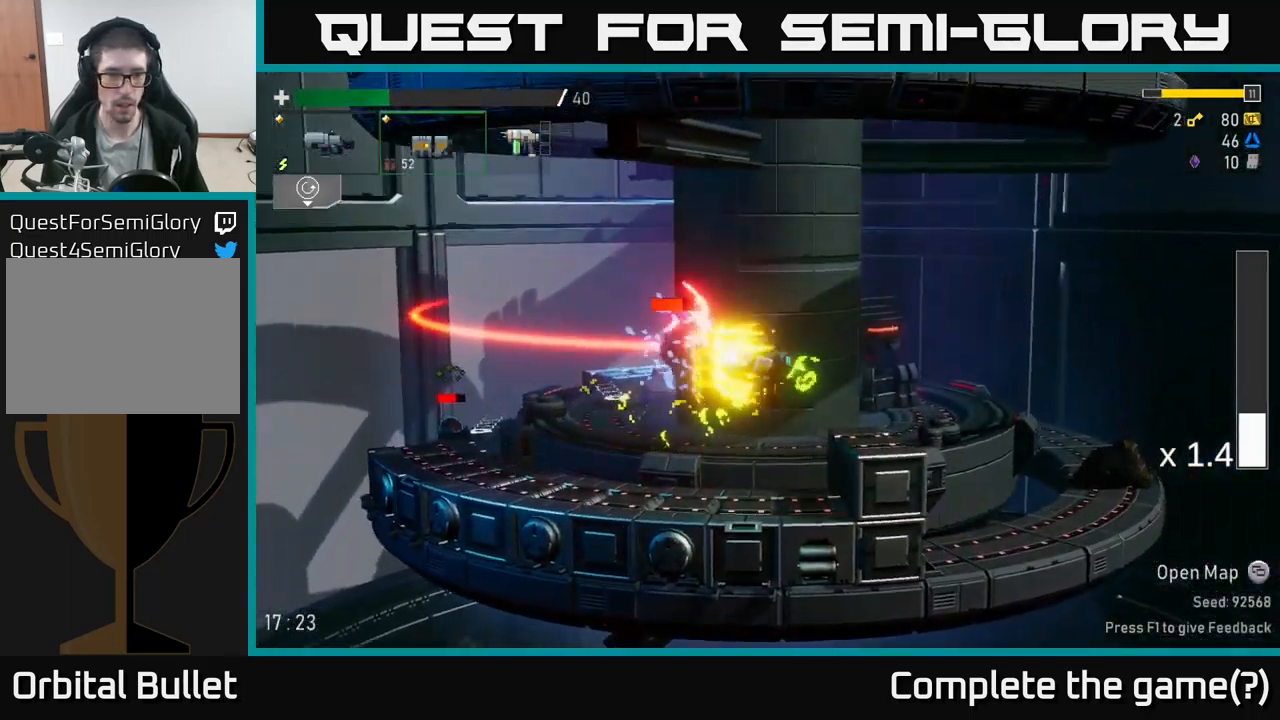
{"buttons": ["R2"], "left_stick": "down", "right_stick": "center", "events": [[83, "left_stick", "left"], [333, "left_stick", "down-left"], [433, "R2", "down"], [433, "left_stick", "down"]]}
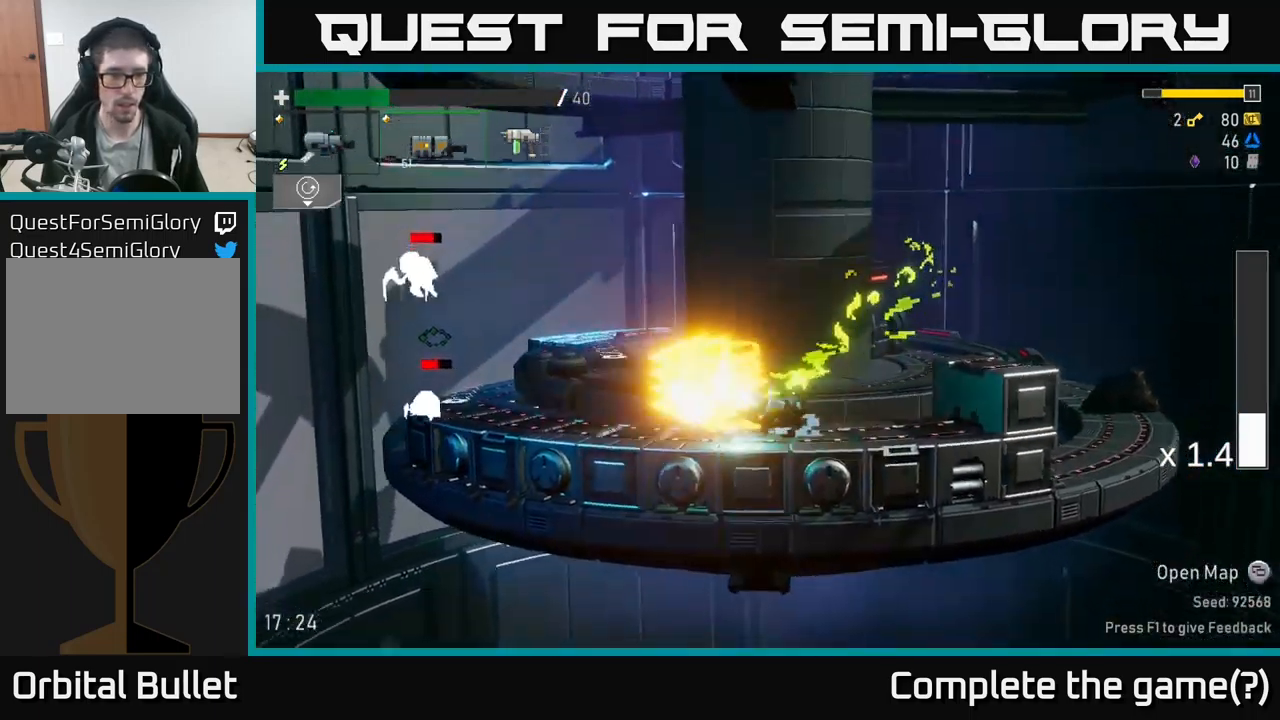
{"buttons": [], "left_stick": "left", "right_stick": "center", "events": [[33, "R2", "up"], [83, "left_stick", "left"], [400, "L2", "down"], [500, "L2", "up"]]}
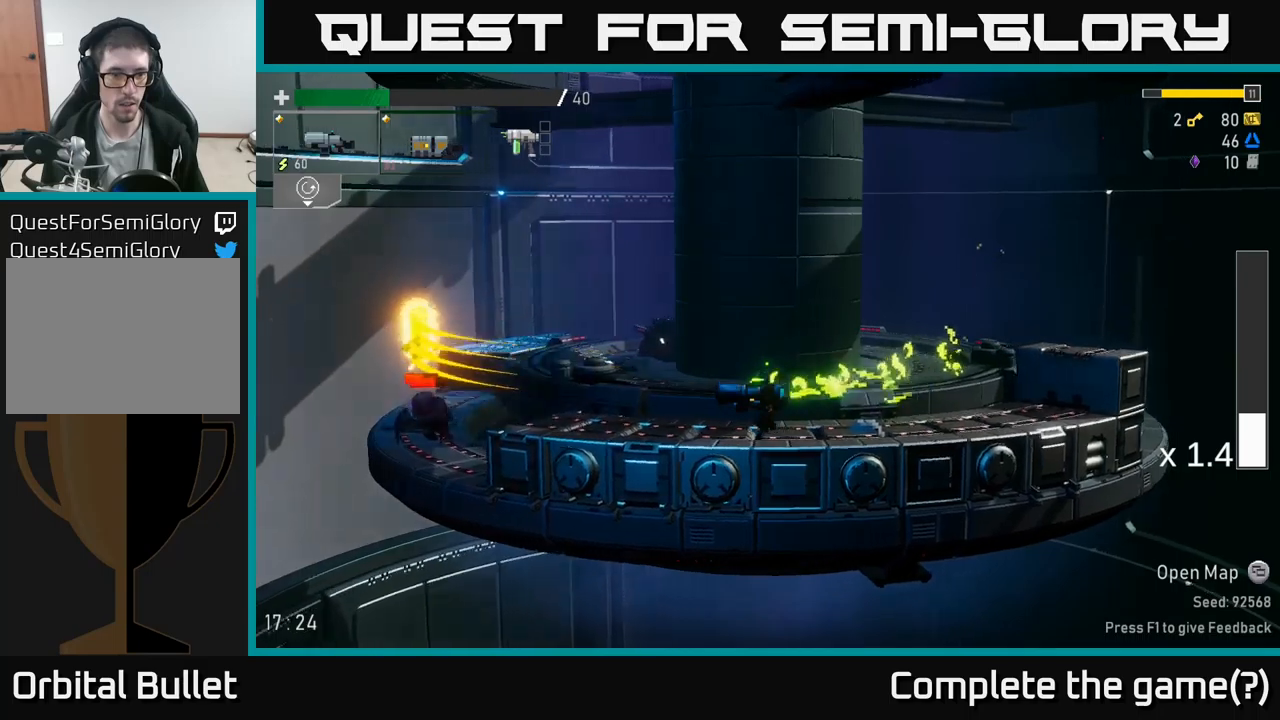
{"buttons": [], "left_stick": "left", "right_stick": "center", "events": [[150, "A", "down"], [234, "X", "down"], [250, "A", "up"], [317, "X", "up"]]}
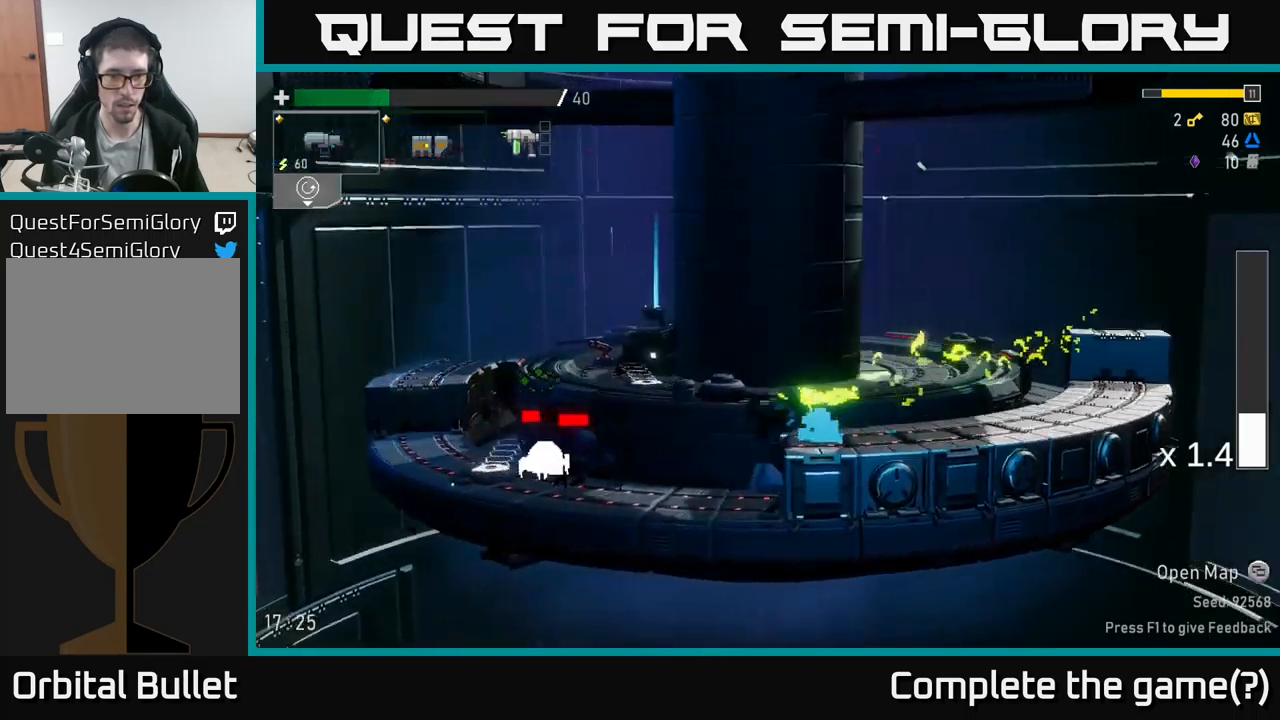
{"buttons": ["R2"], "left_stick": "down", "right_stick": "center", "events": [[150, "left_stick", "down"], [250, "R2", "down"], [400, "R2", "up"], [467, "R2", "down"]]}